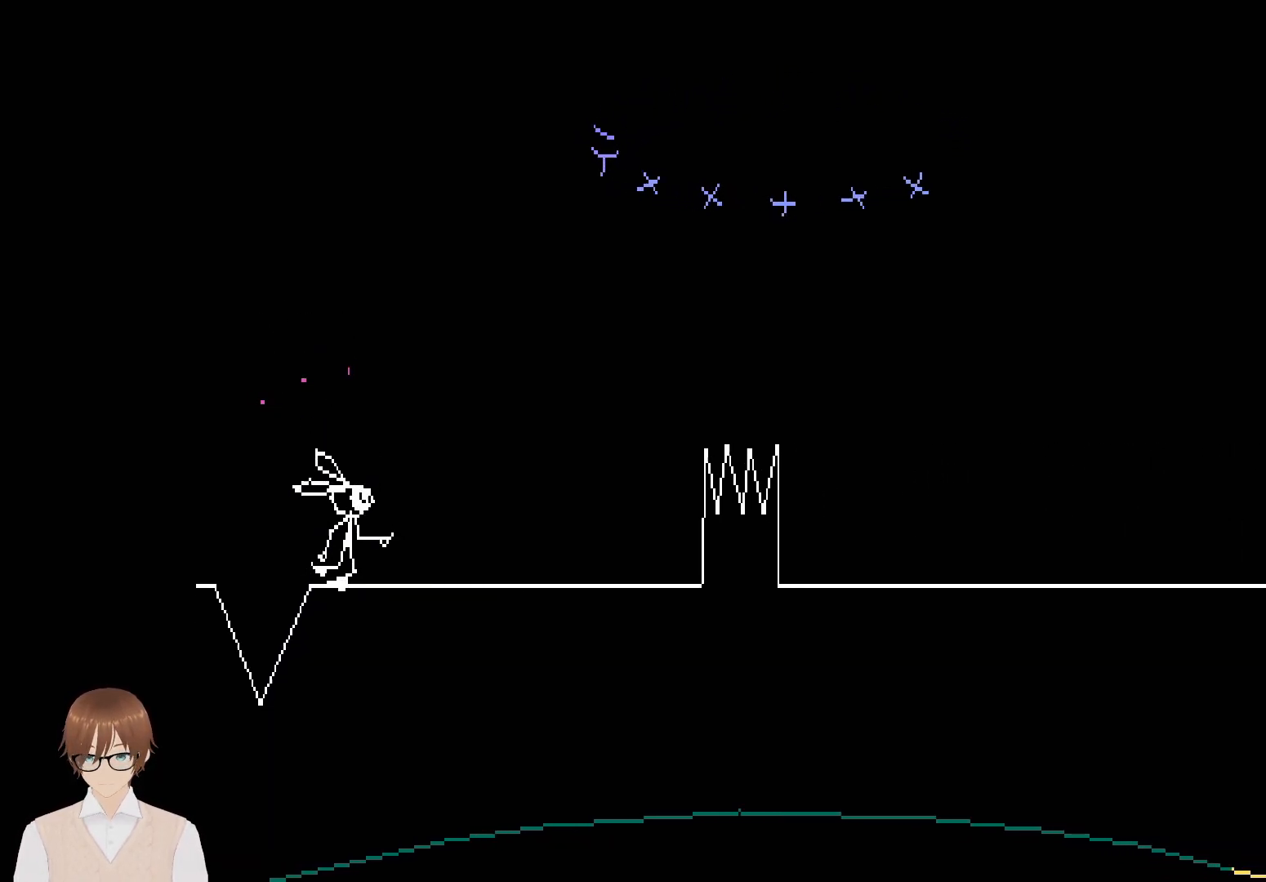
Gameplay with a controller (PlayStation layout); each line is a JSON object with the inputs held at the frame after it. "events" lists button and stick changes between this image and that frame as [ms after this image, input, new state], when the widget could be followed in between. Not read: L3 R3 left_stick right_stick.
{"buttons": [], "events": []}
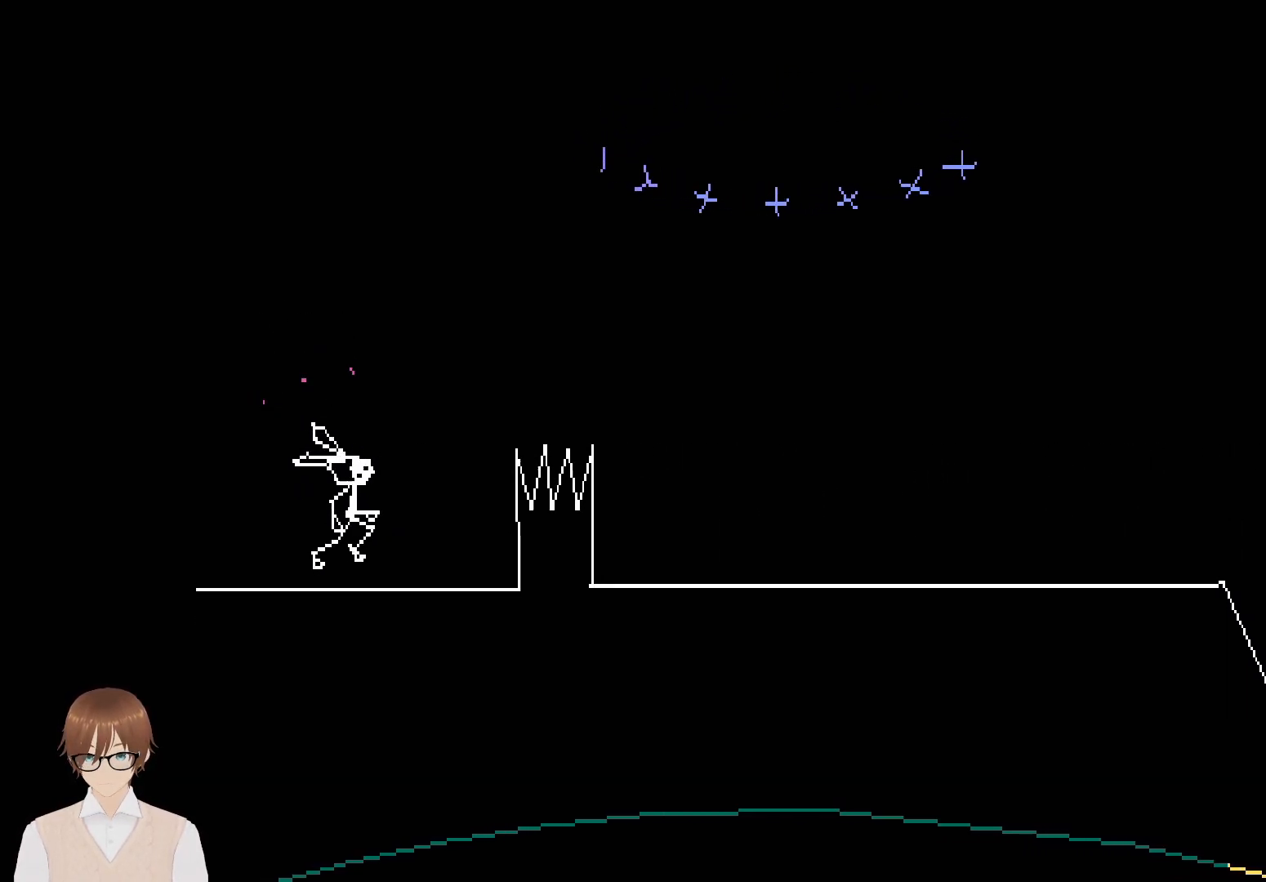
{"buttons": ["CROSS", "L1"], "events": [[400, "CROSS", "down"], [400, "L1", "down"]]}
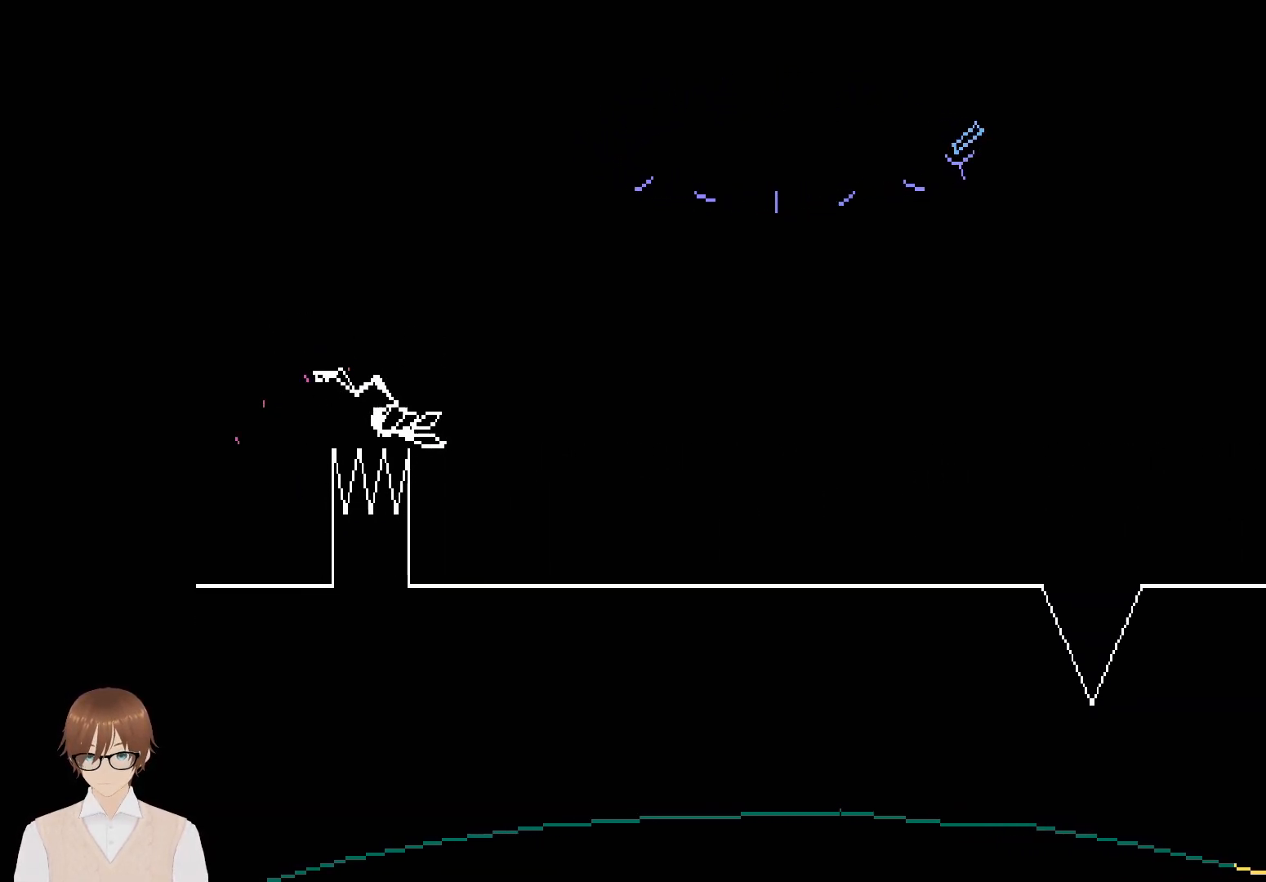
{"buttons": [], "events": [[233, "CROSS", "up"], [267, "L1", "up"]]}
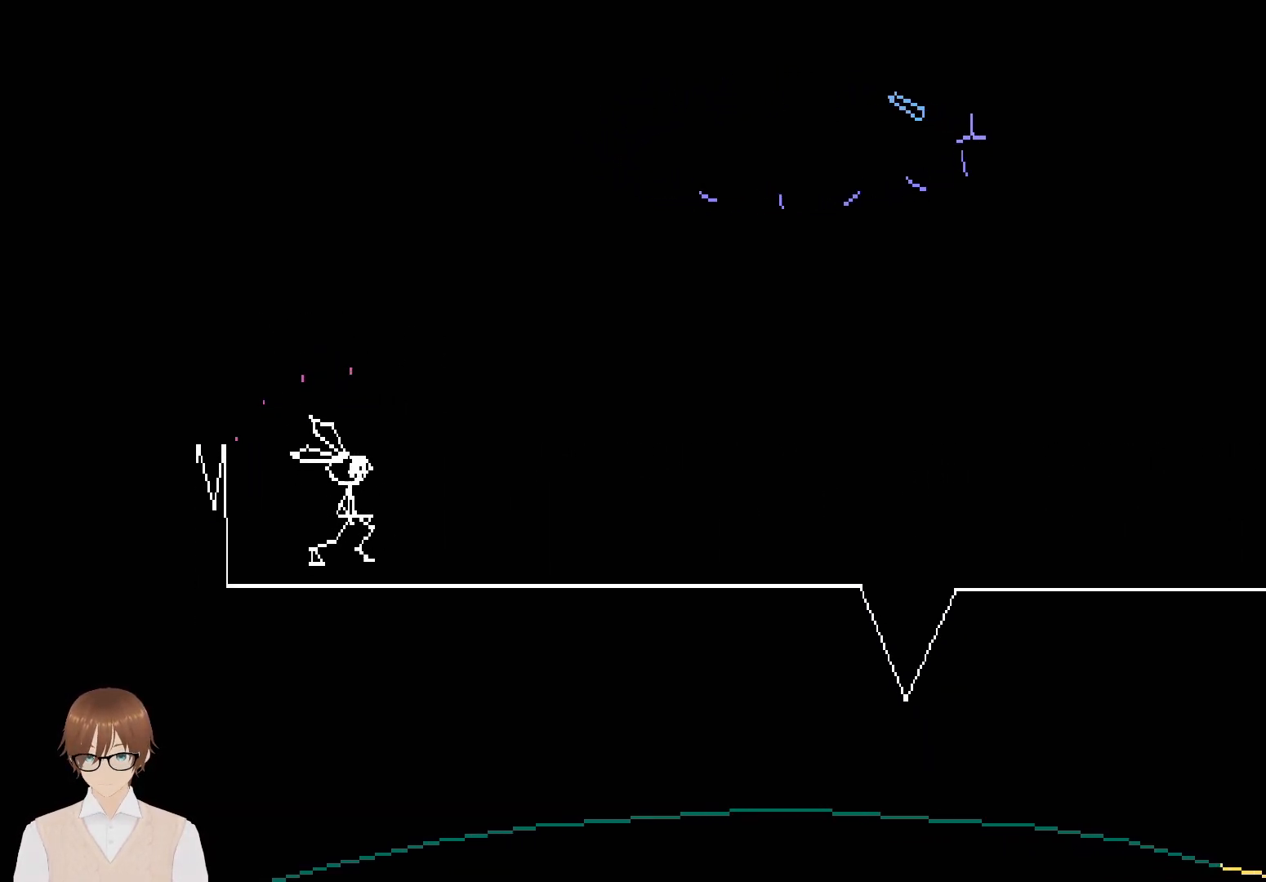
{"buttons": [], "events": []}
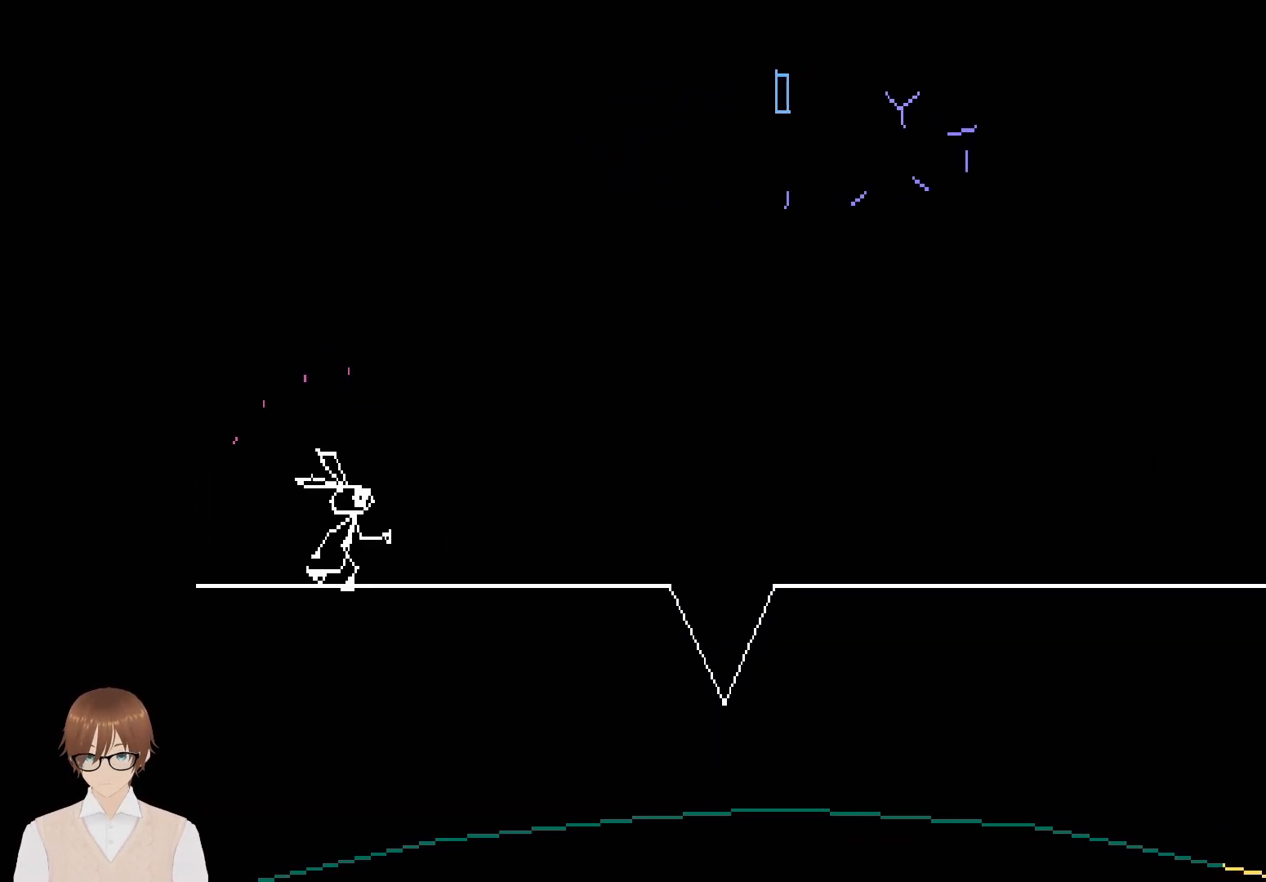
{"buttons": [], "events": []}
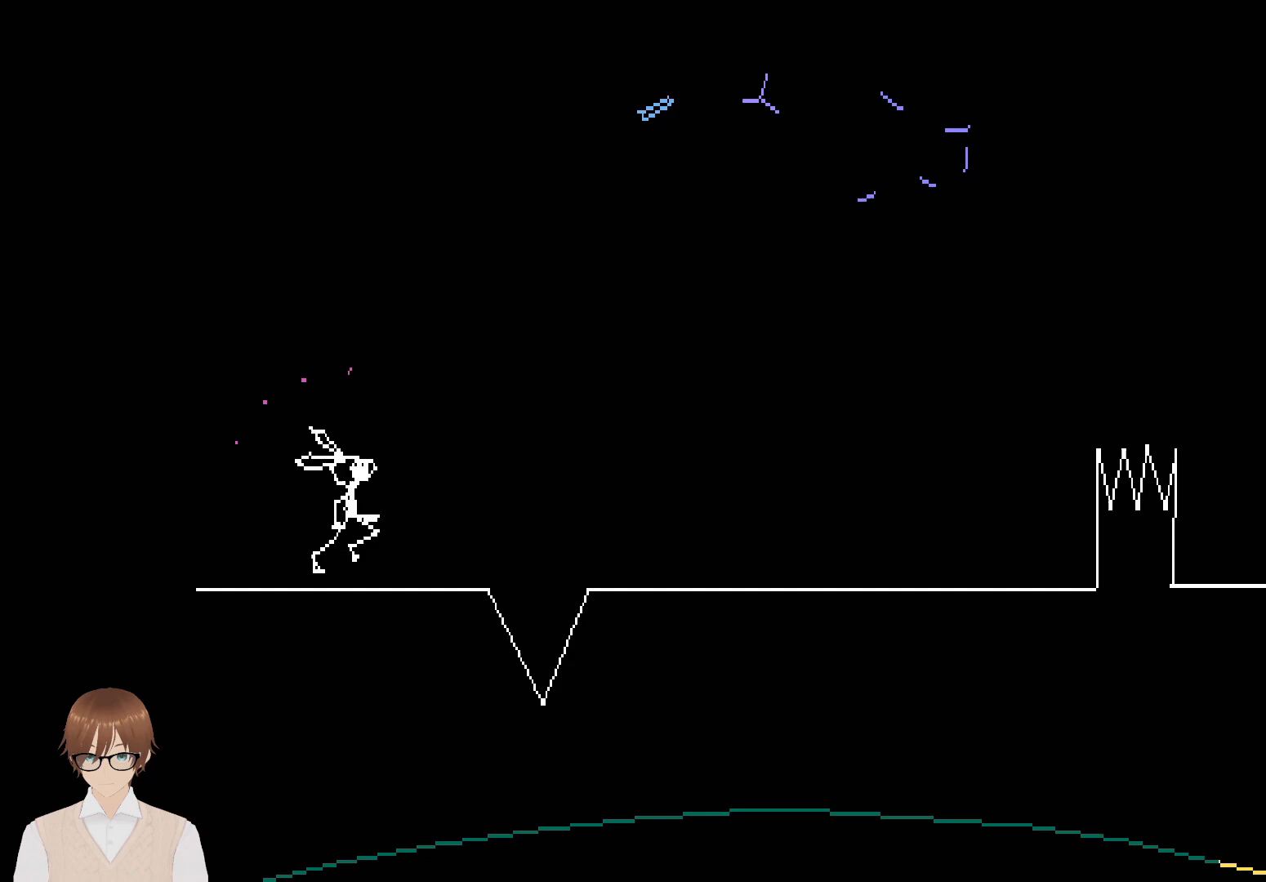
{"buttons": ["DPAD_DOWN"], "events": [[333, "DPAD_DOWN", "down"]]}
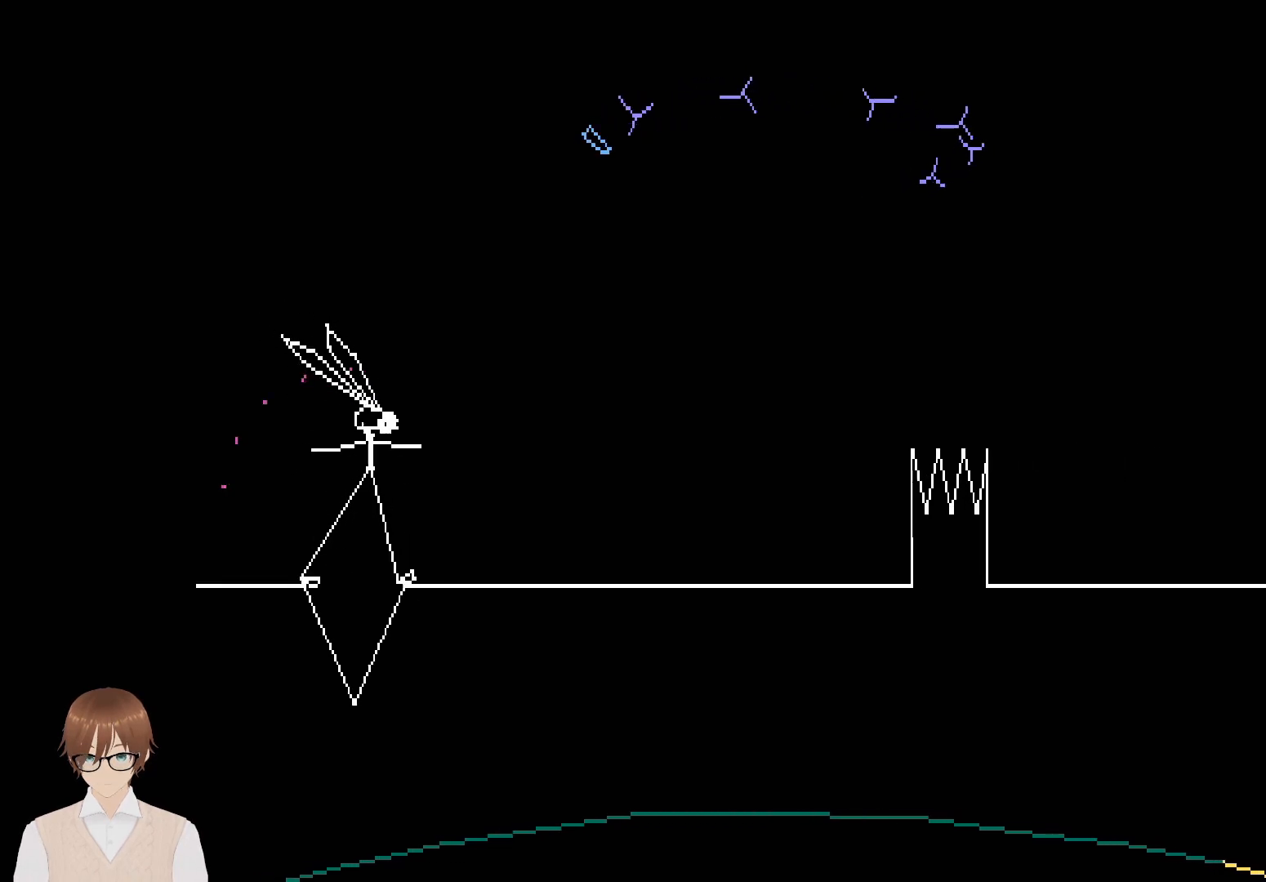
{"buttons": [], "events": [[117, "DPAD_DOWN", "up"]]}
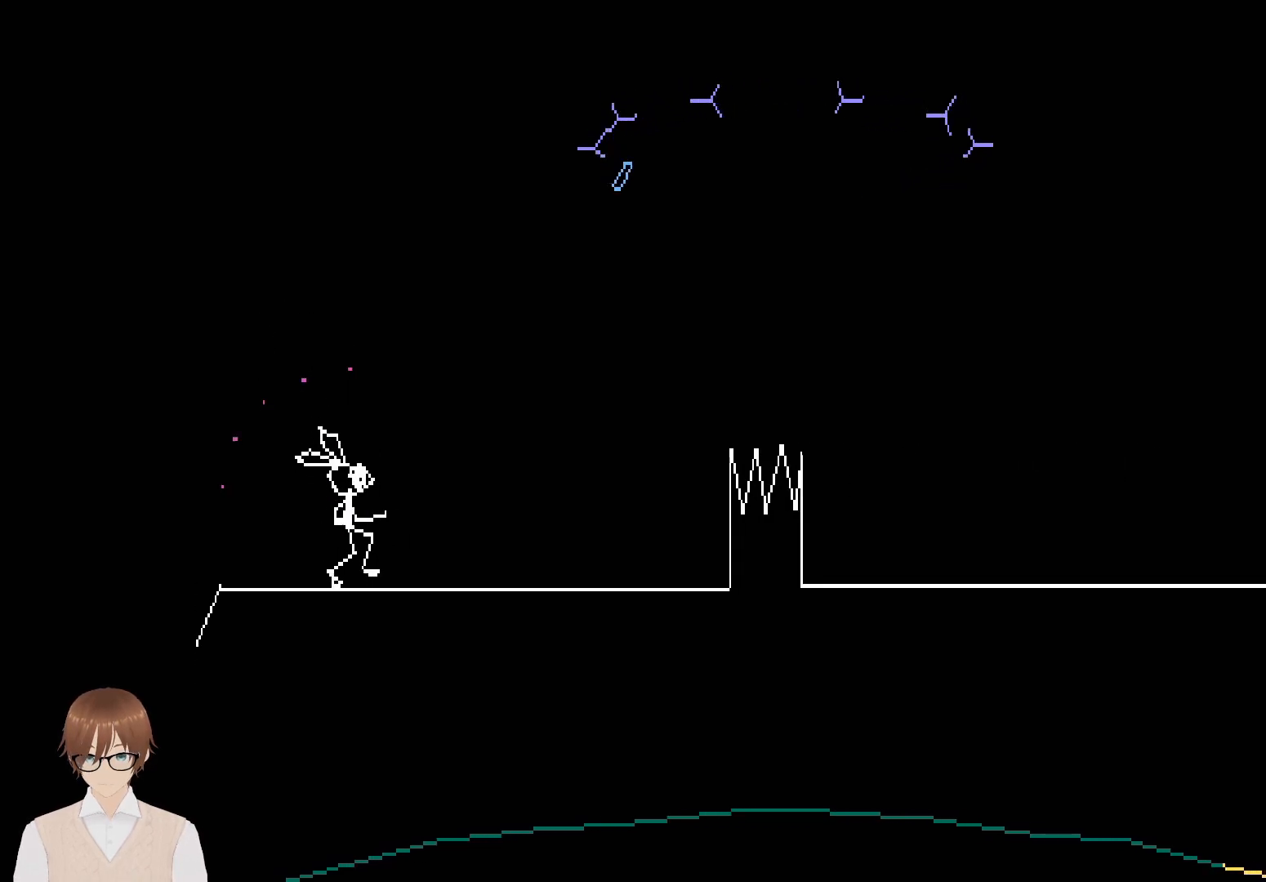
{"buttons": [], "events": []}
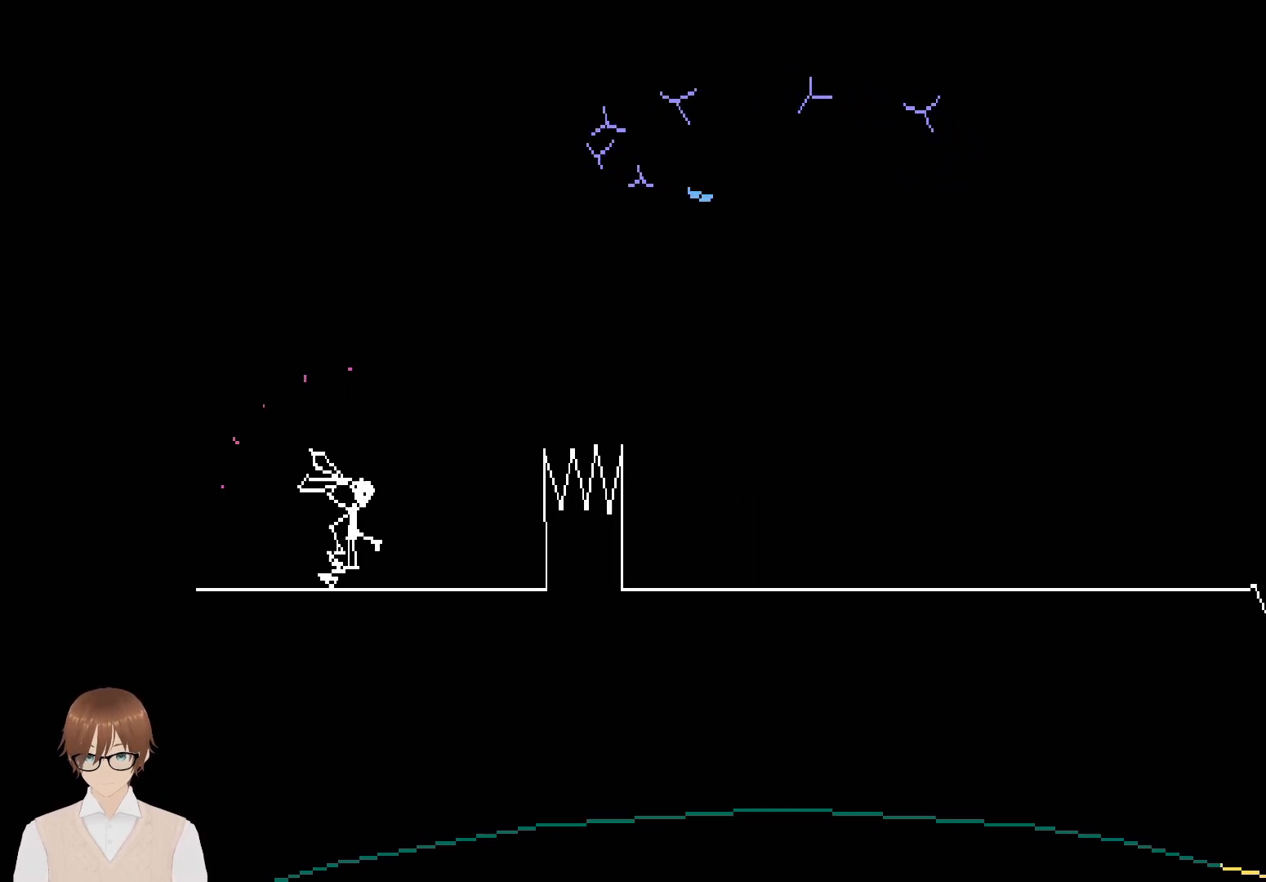
{"buttons": ["CROSS", "L1"], "events": [[433, "L1", "down"], [450, "CROSS", "down"]]}
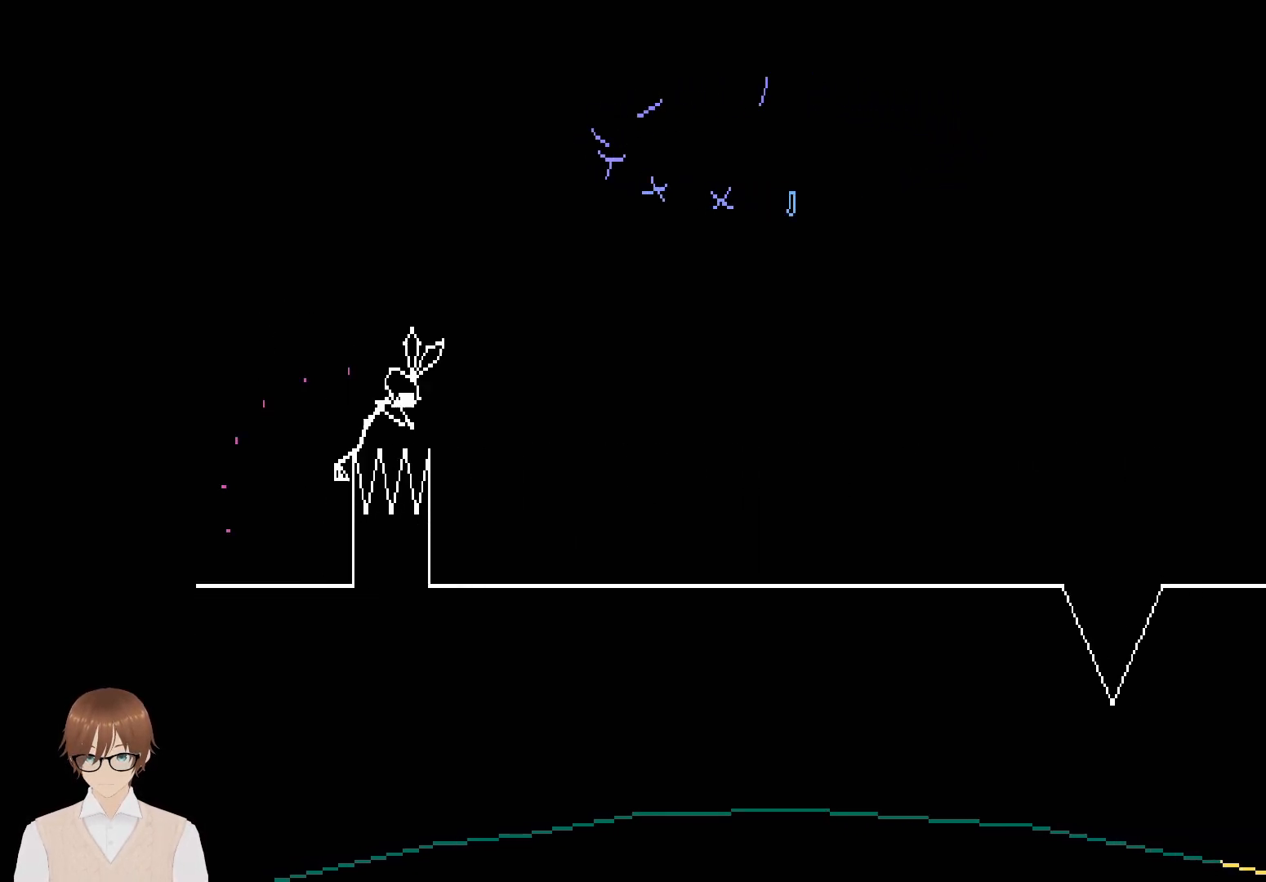
{"buttons": [], "events": [[250, "CROSS", "up"], [250, "L1", "up"]]}
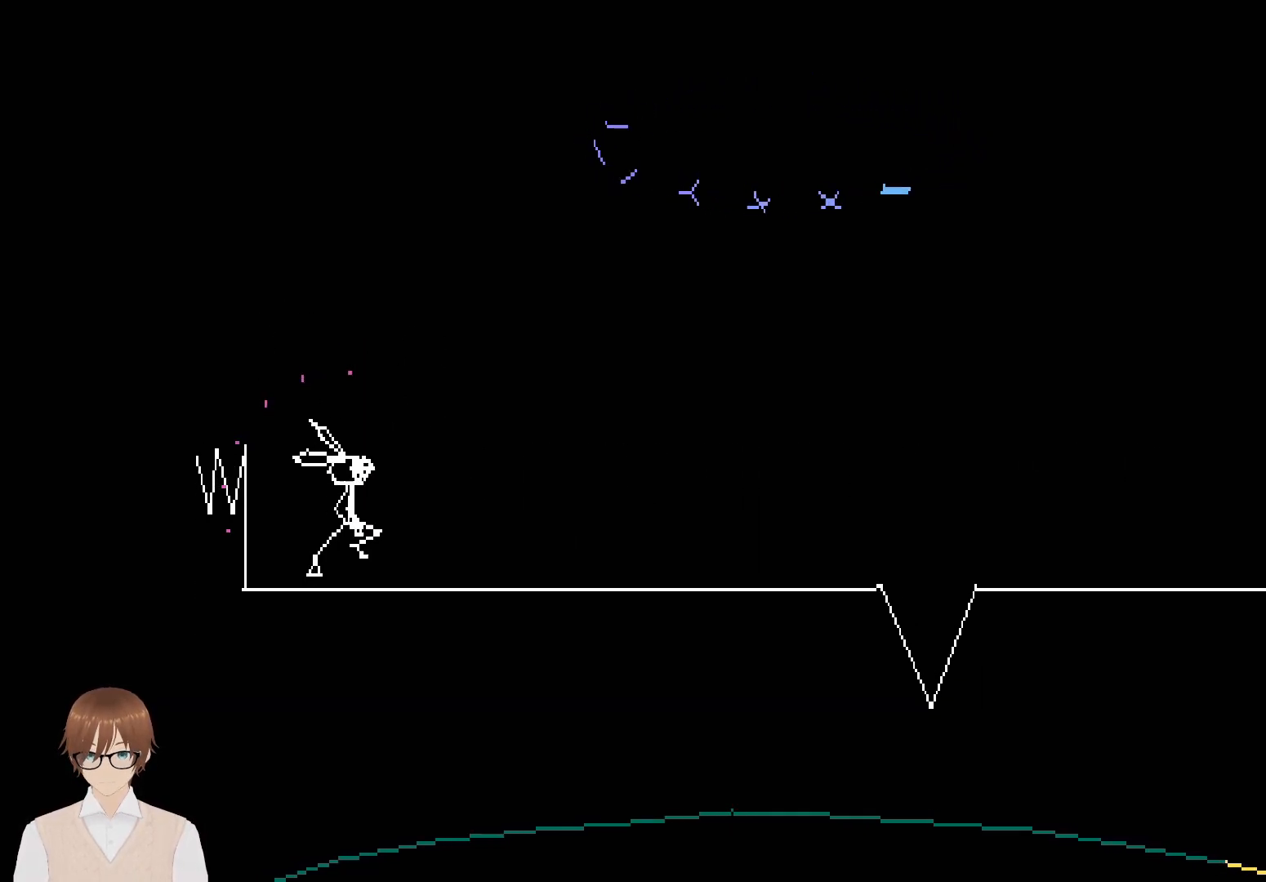
{"buttons": [], "events": []}
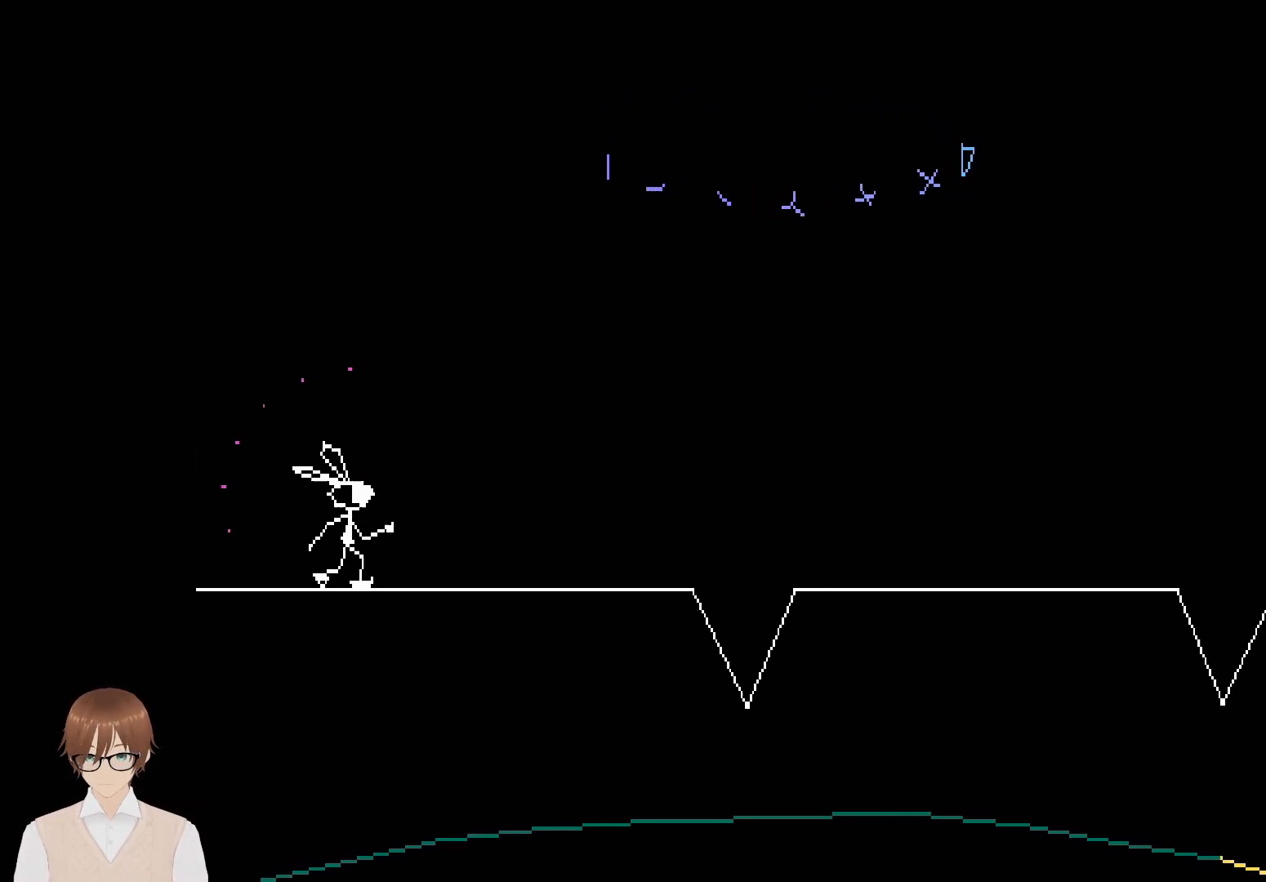
{"buttons": [], "events": []}
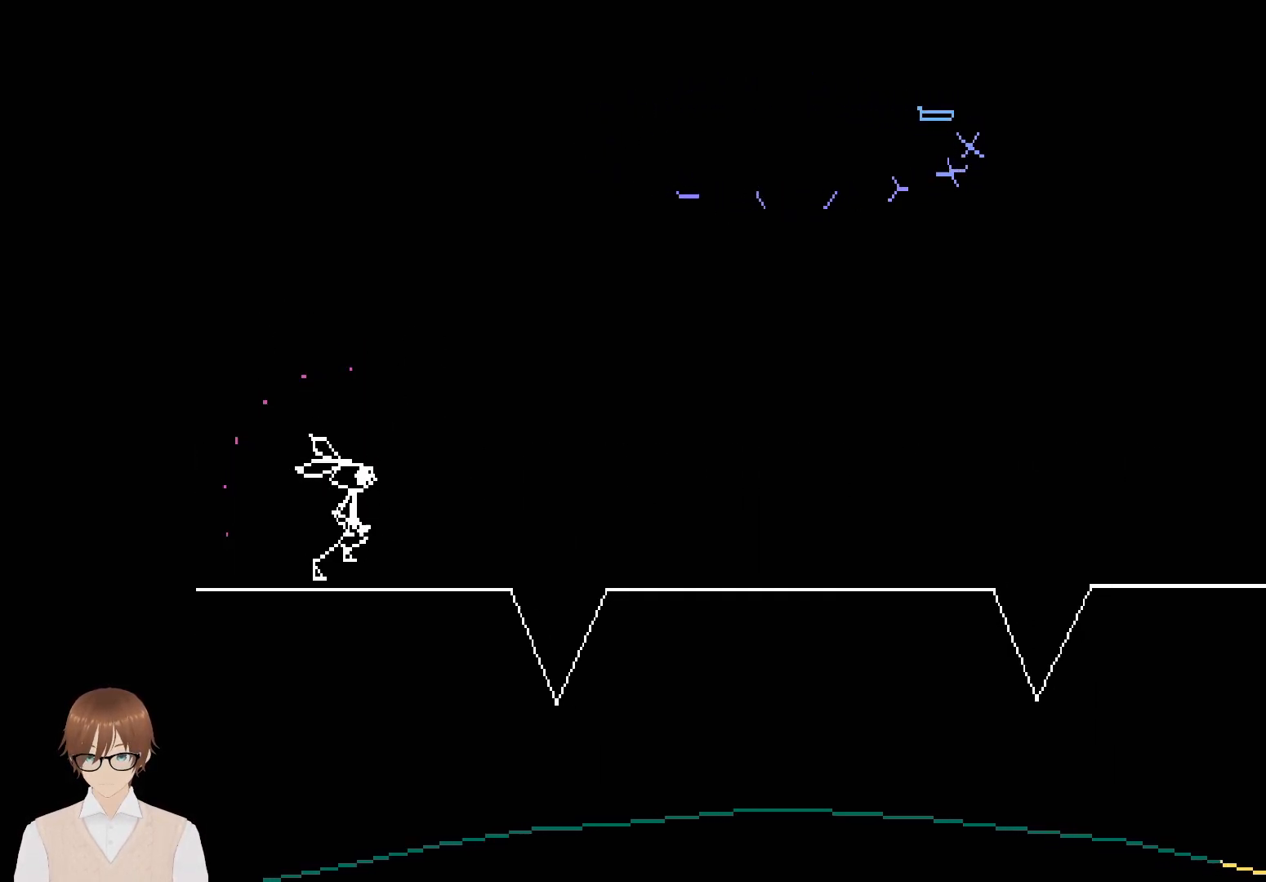
{"buttons": ["DPAD_DOWN"], "events": [[417, "DPAD_DOWN", "down"]]}
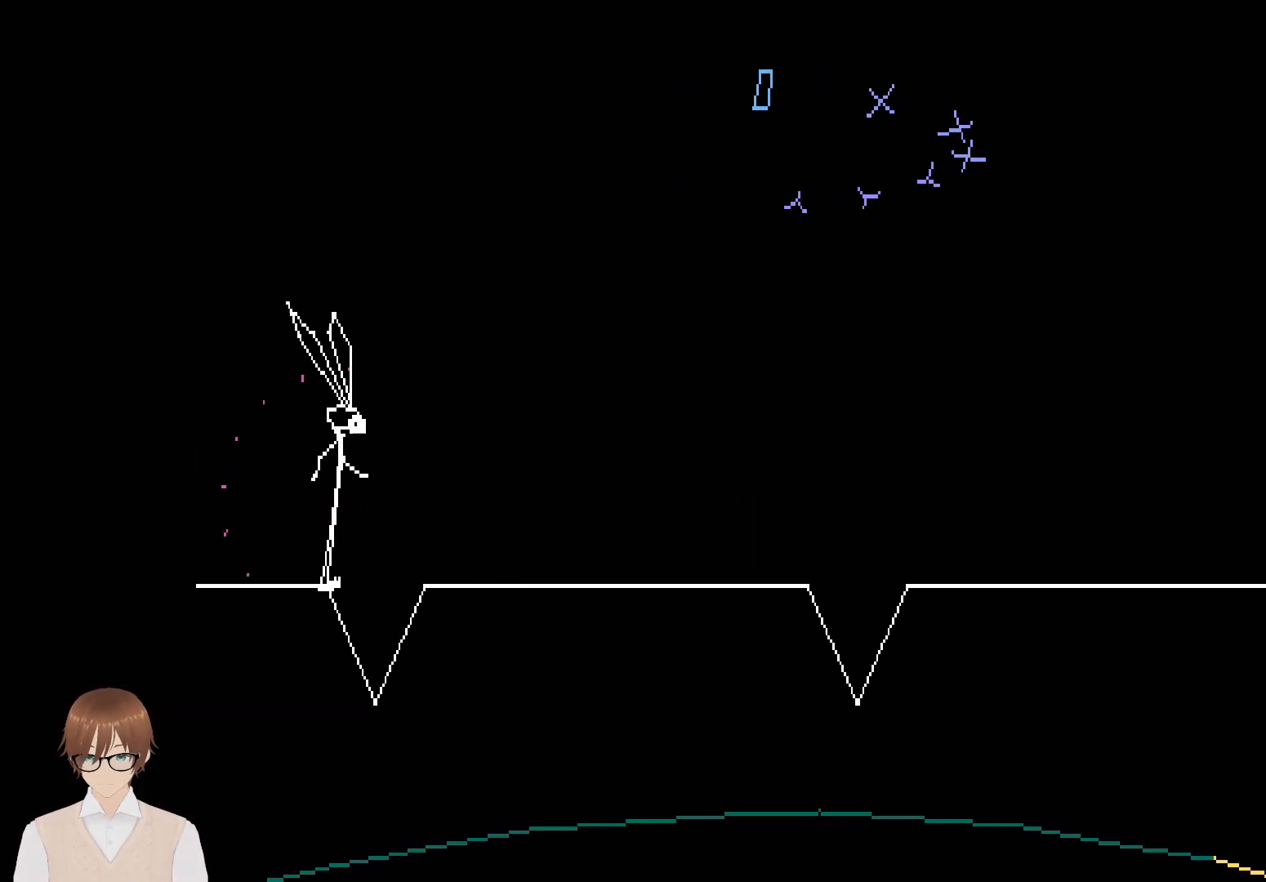
{"buttons": [], "events": [[200, "DPAD_DOWN", "up"]]}
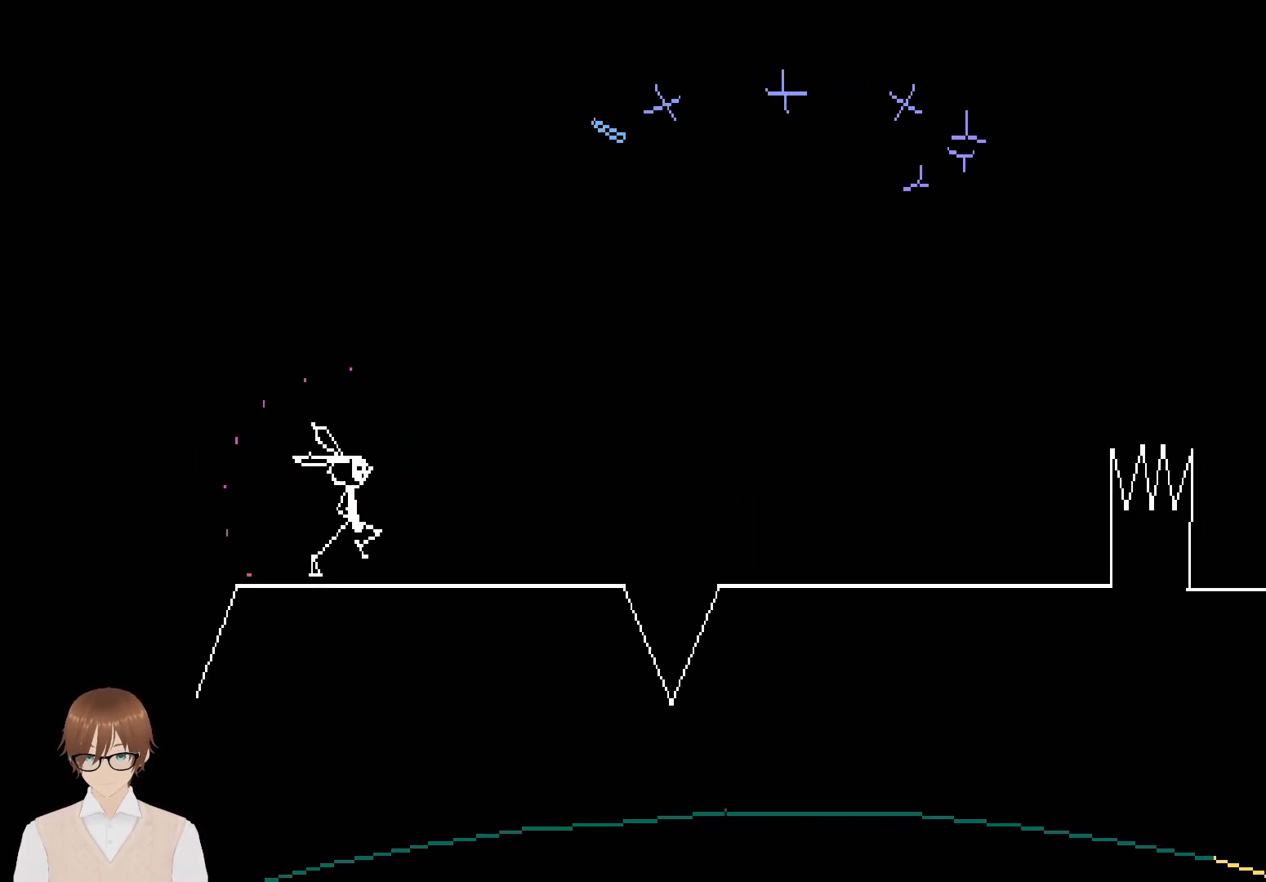
{"buttons": [], "events": []}
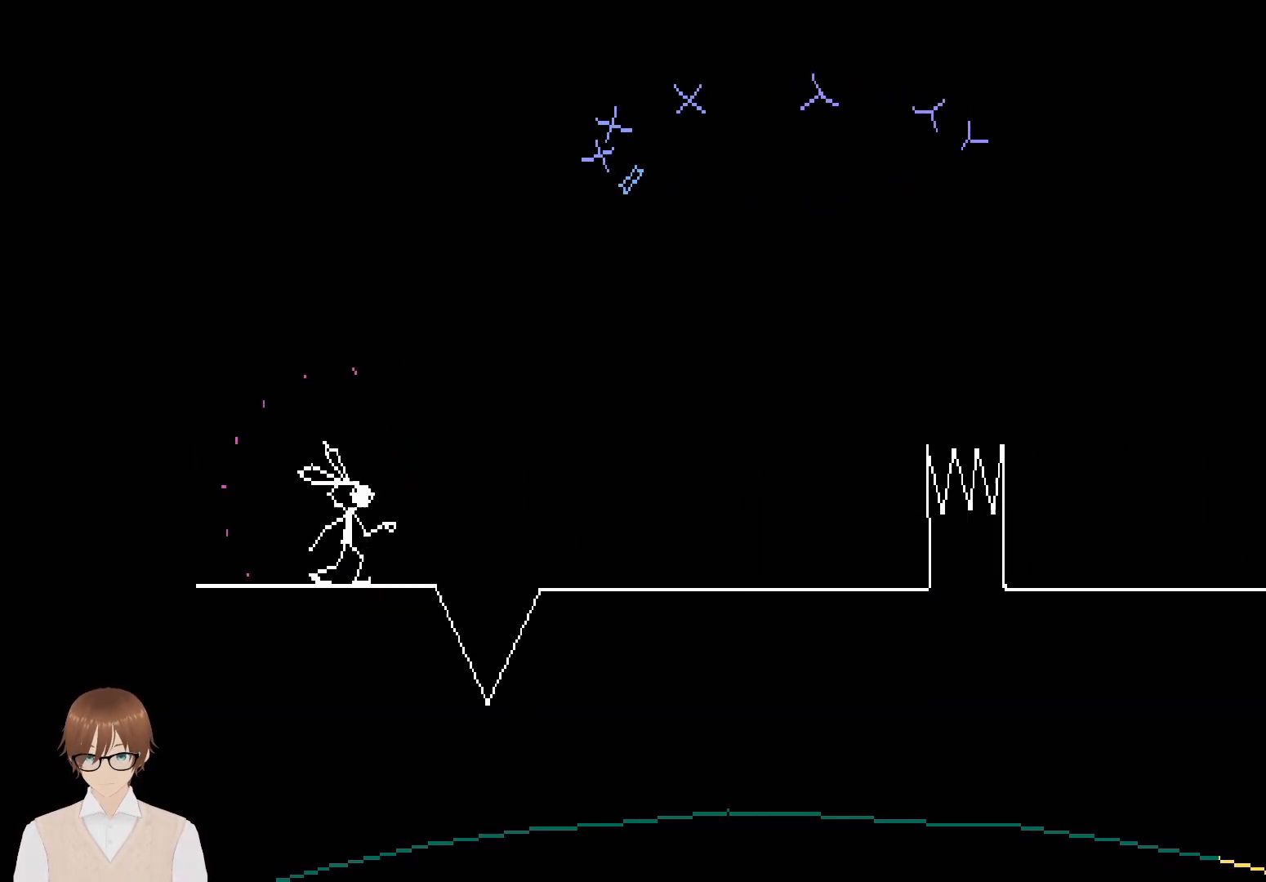
{"buttons": [], "events": [[233, "DPAD_DOWN", "down"], [500, "DPAD_DOWN", "up"]]}
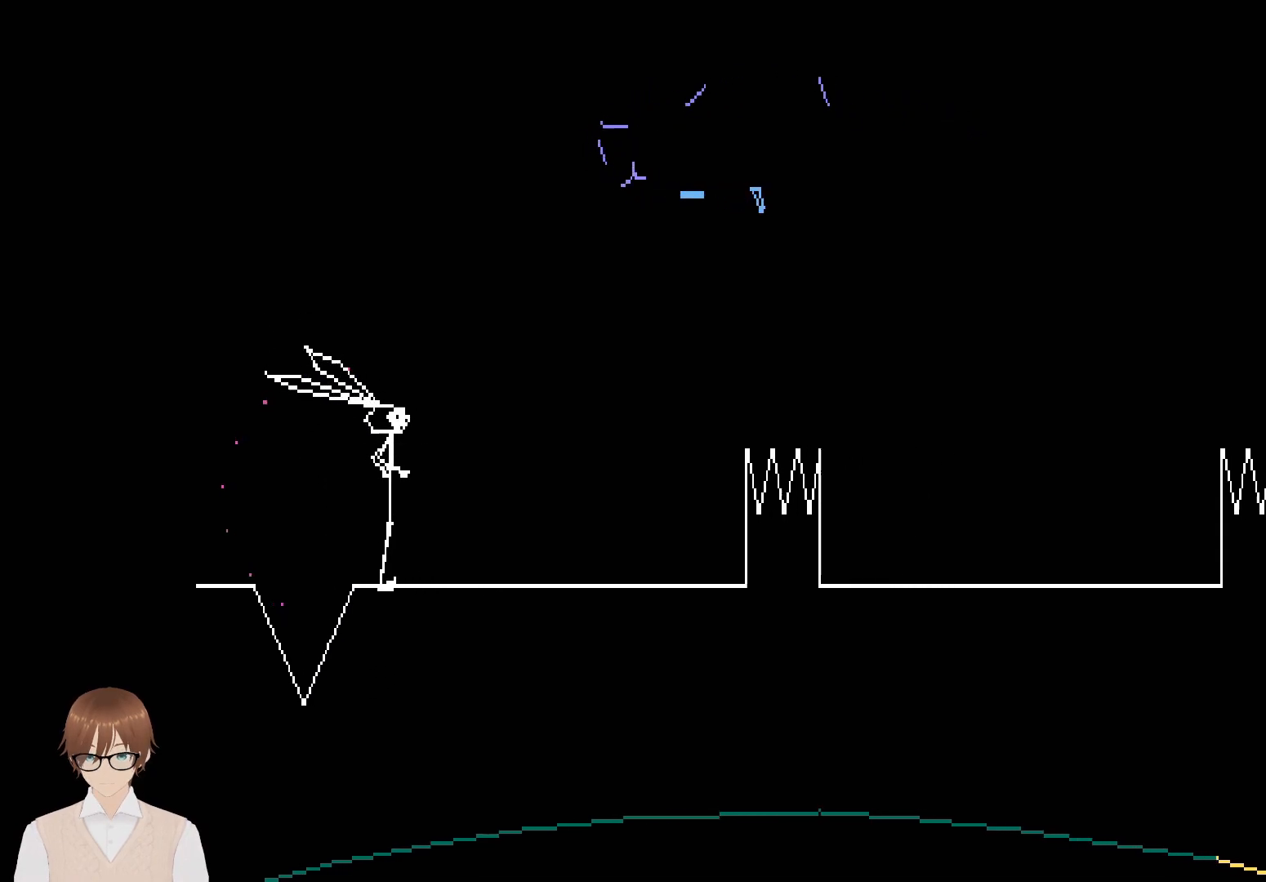
{"buttons": [], "events": []}
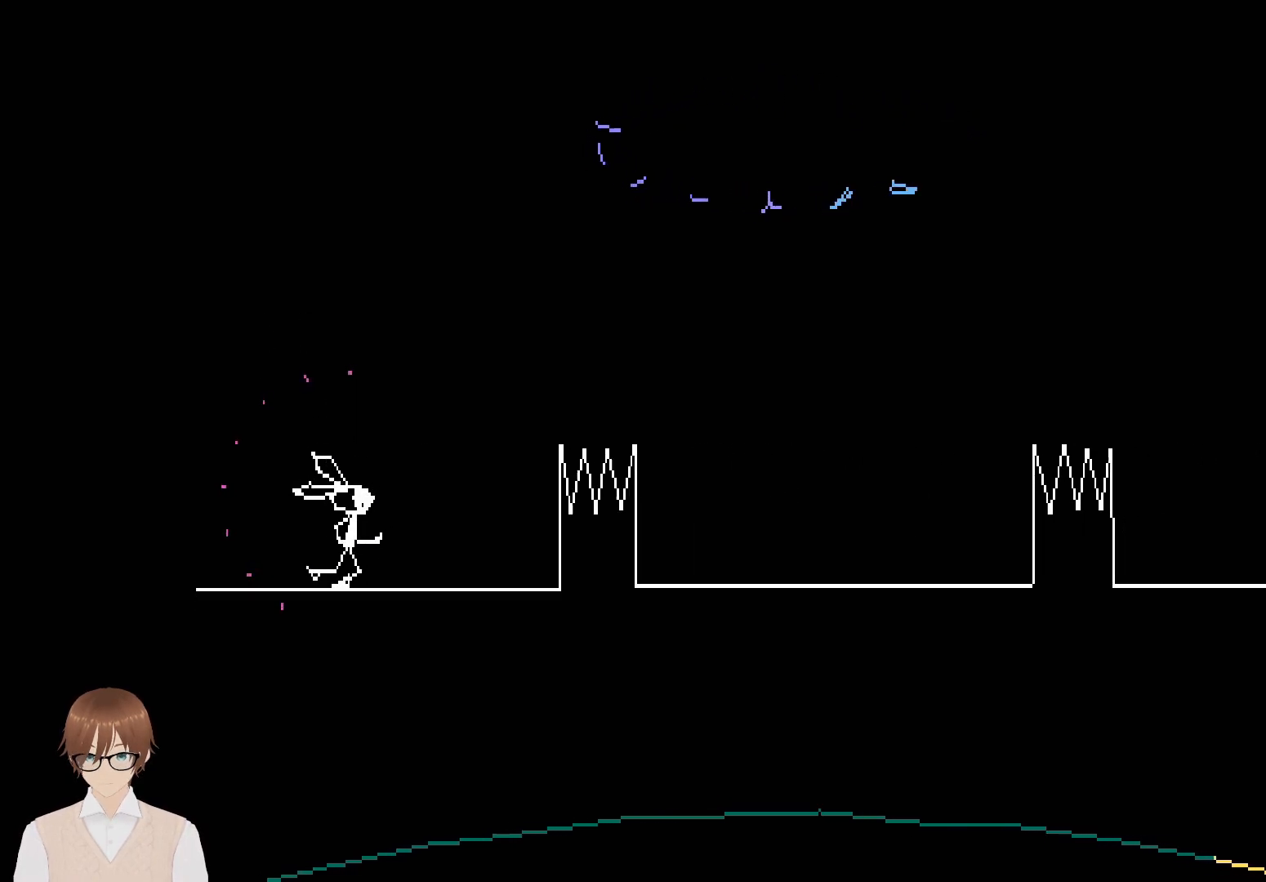
{"buttons": [], "events": []}
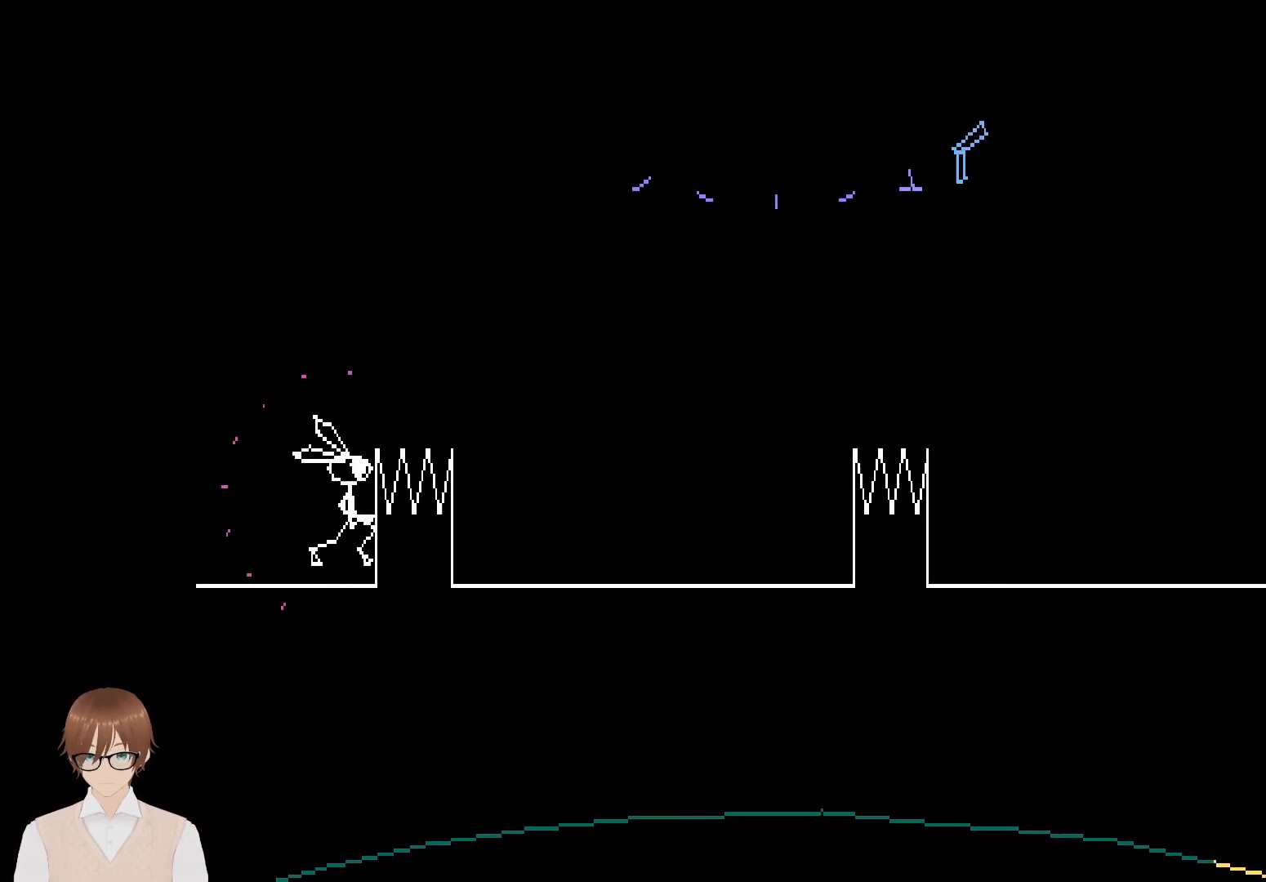
{"buttons": [], "events": [[33, "CROSS", "down"], [33, "L1", "down"], [83, "L2", "down"], [167, "L2", "up"], [217, "CROSS", "up"], [233, "L1", "up"]]}
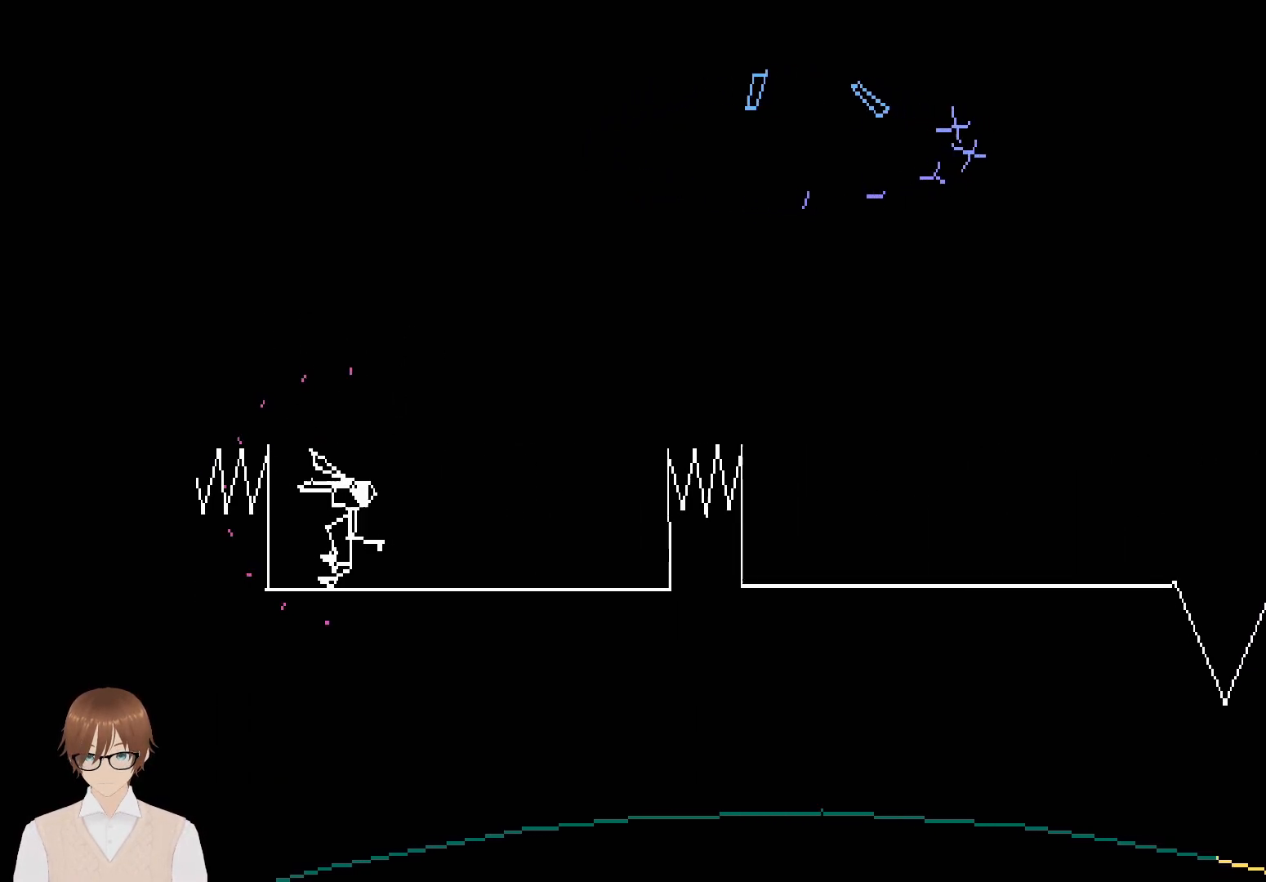
{"buttons": [], "events": []}
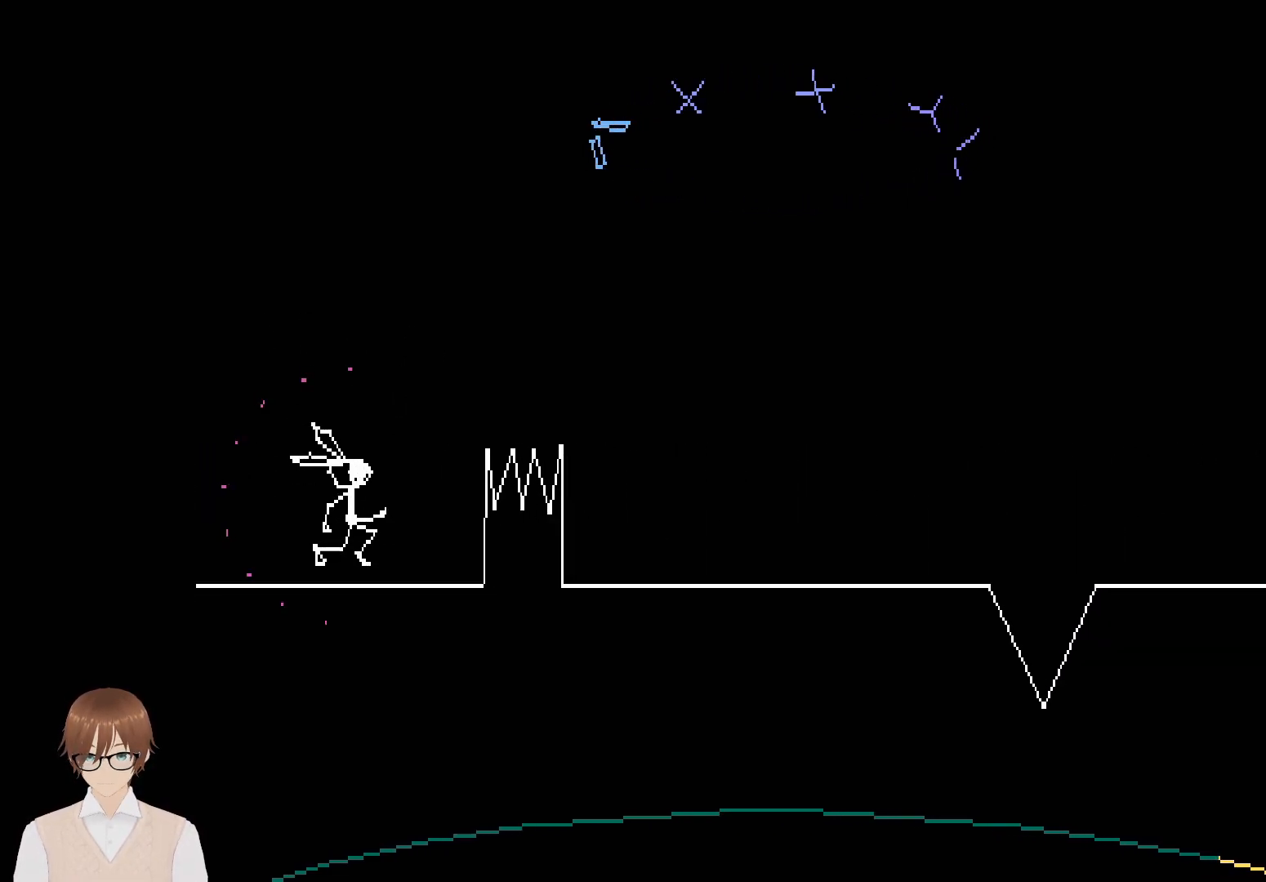
{"buttons": ["CROSS", "L1"], "events": [[300, "L1", "down"], [317, "CROSS", "down"]]}
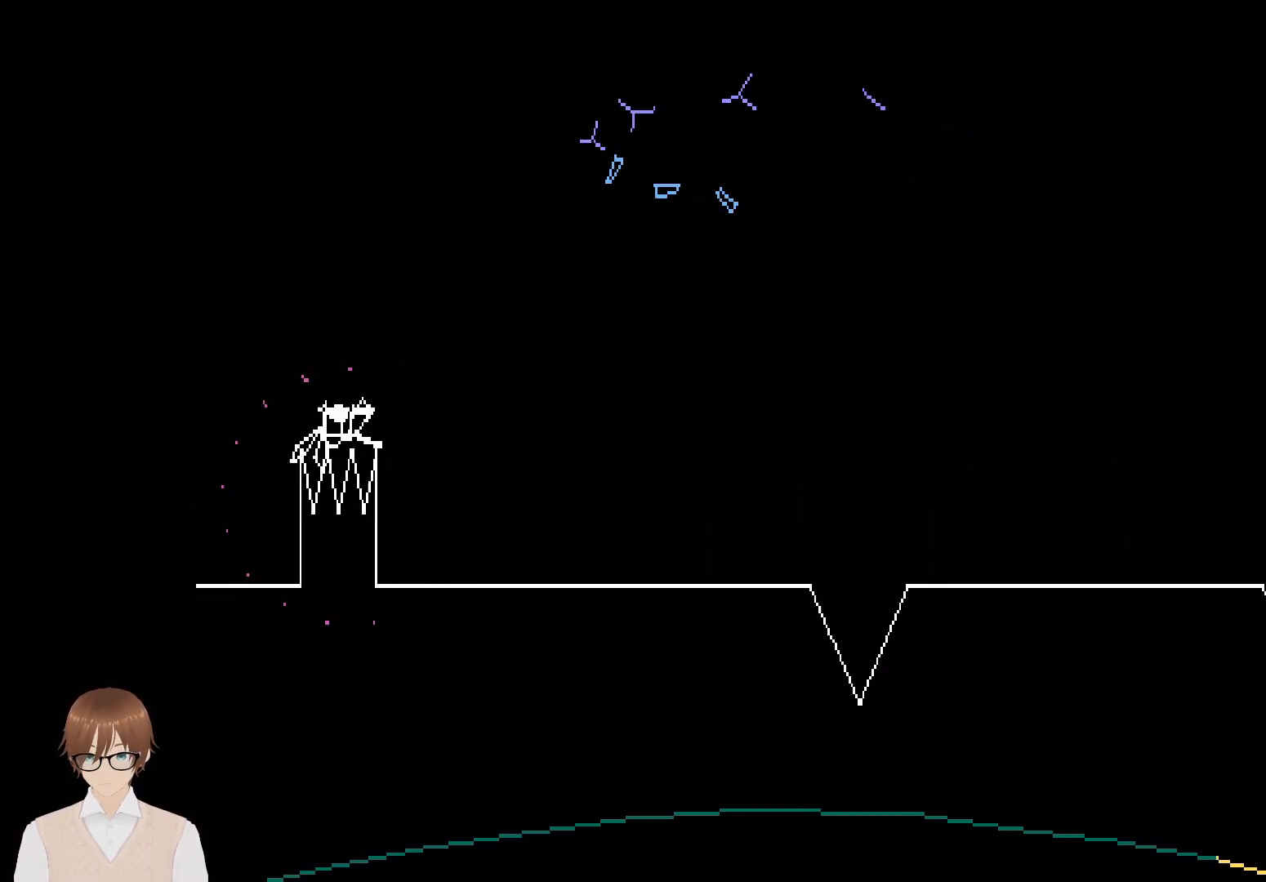
{"buttons": [], "events": [[50, "CROSS", "up"], [83, "L1", "up"]]}
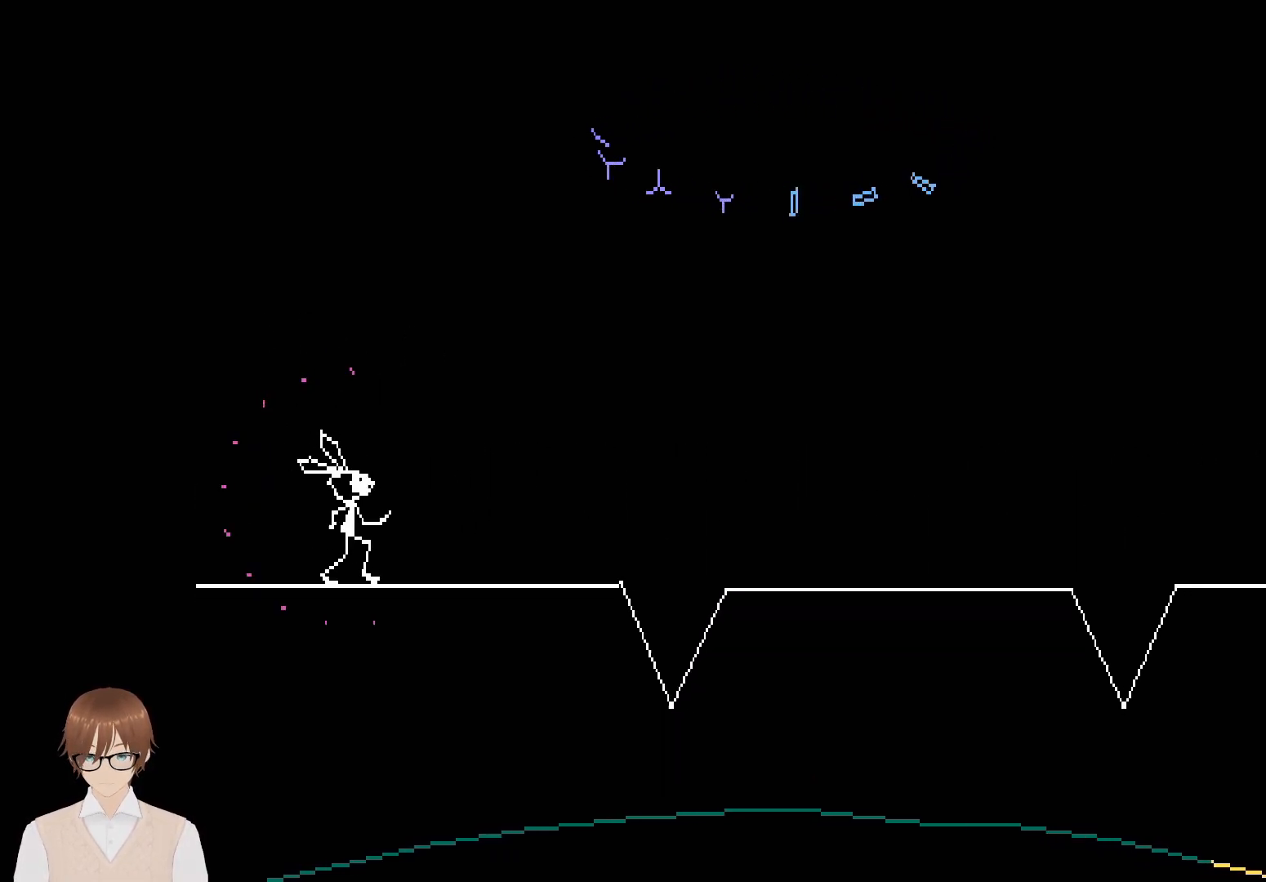
{"buttons": [], "events": []}
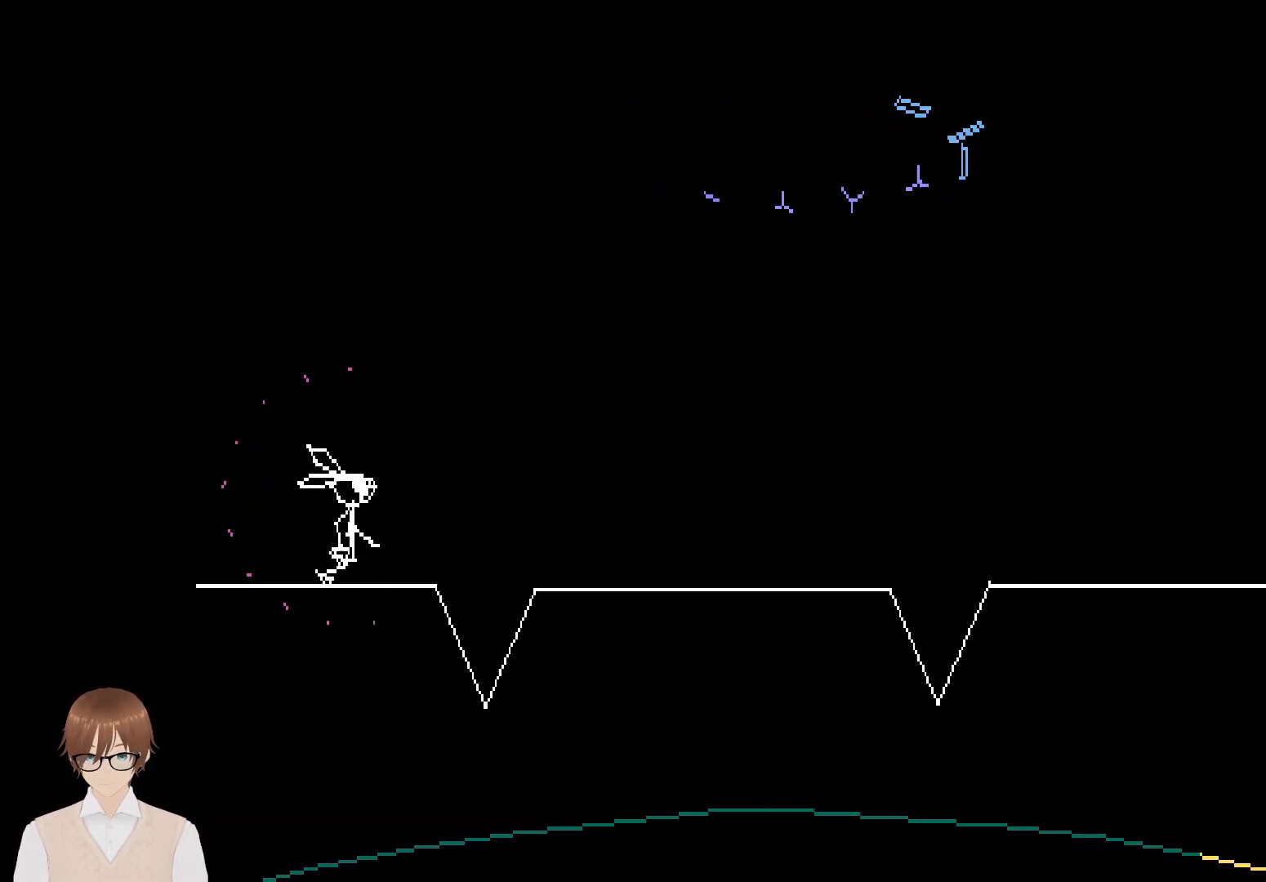
{"buttons": [], "events": [[167, "DPAD_DOWN", "down"], [433, "DPAD_DOWN", "up"]]}
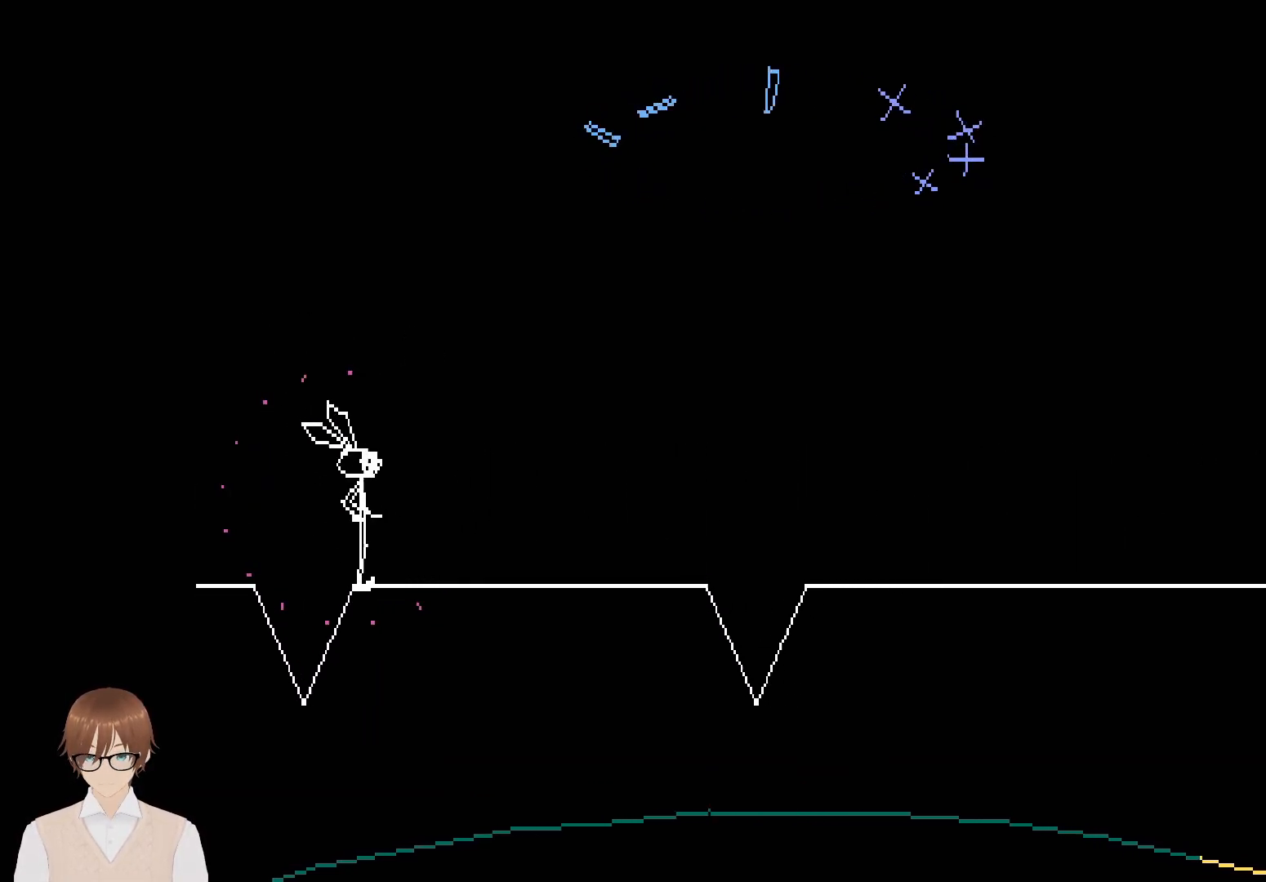
{"buttons": [], "events": []}
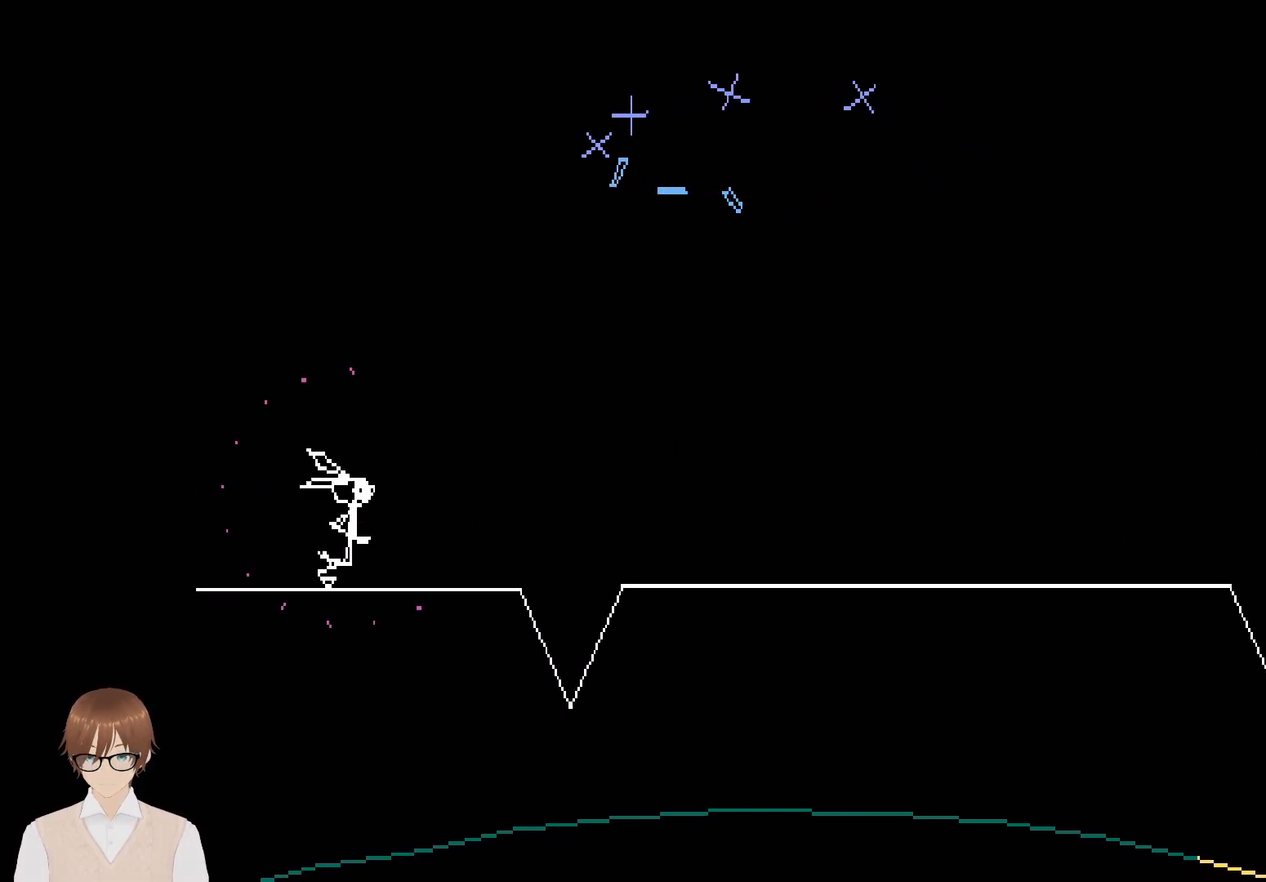
{"buttons": ["DPAD_DOWN"], "events": [[450, "DPAD_DOWN", "down"]]}
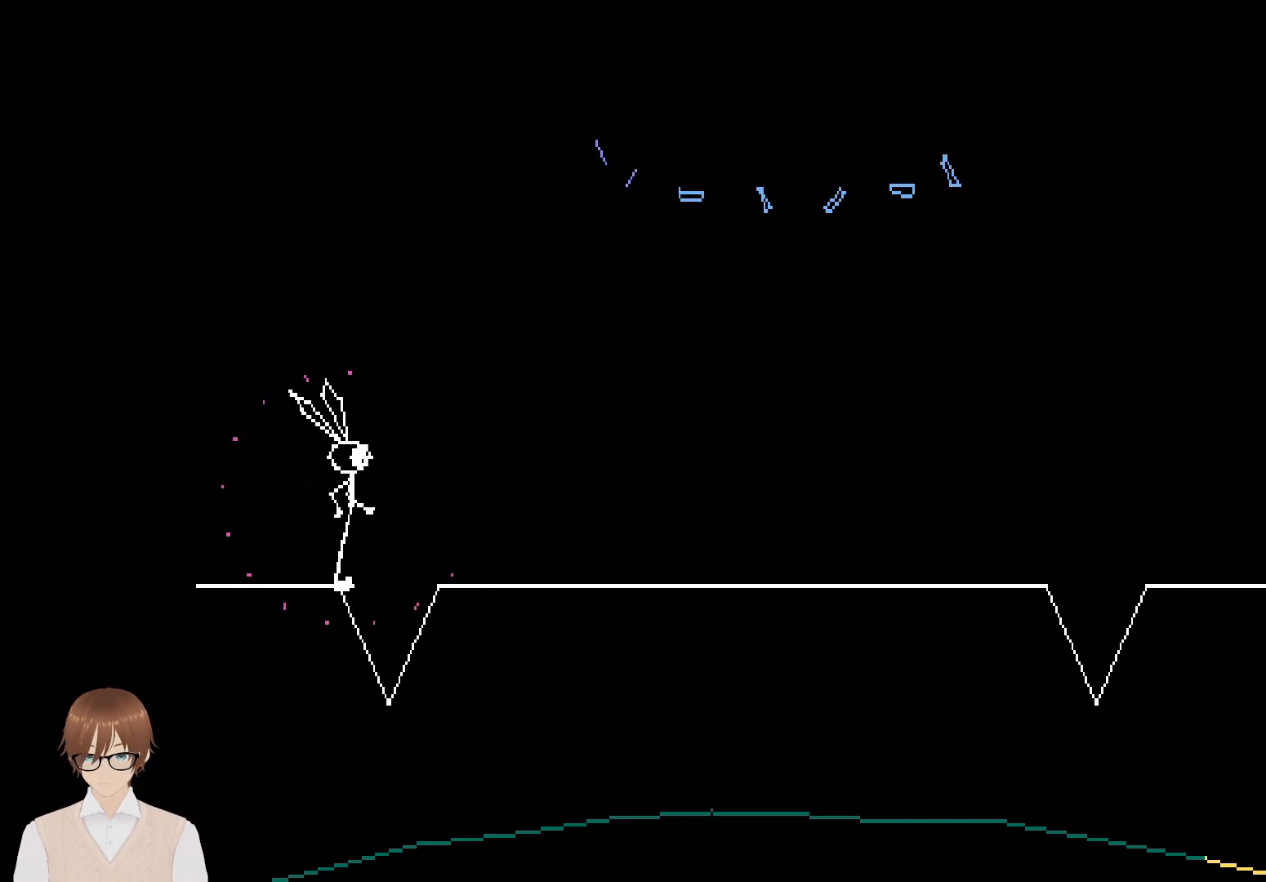
{"buttons": [], "events": [[250, "DPAD_DOWN", "up"]]}
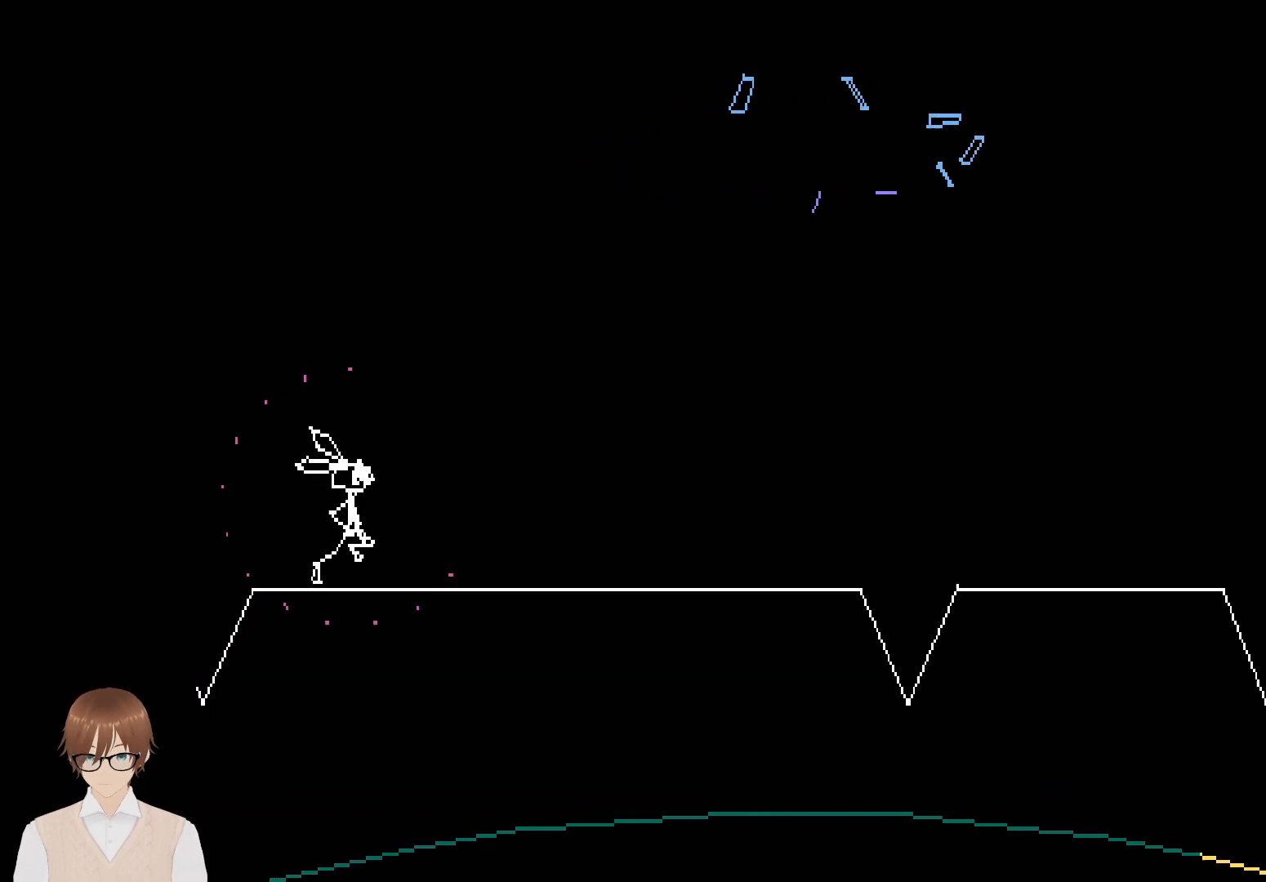
{"buttons": [], "events": []}